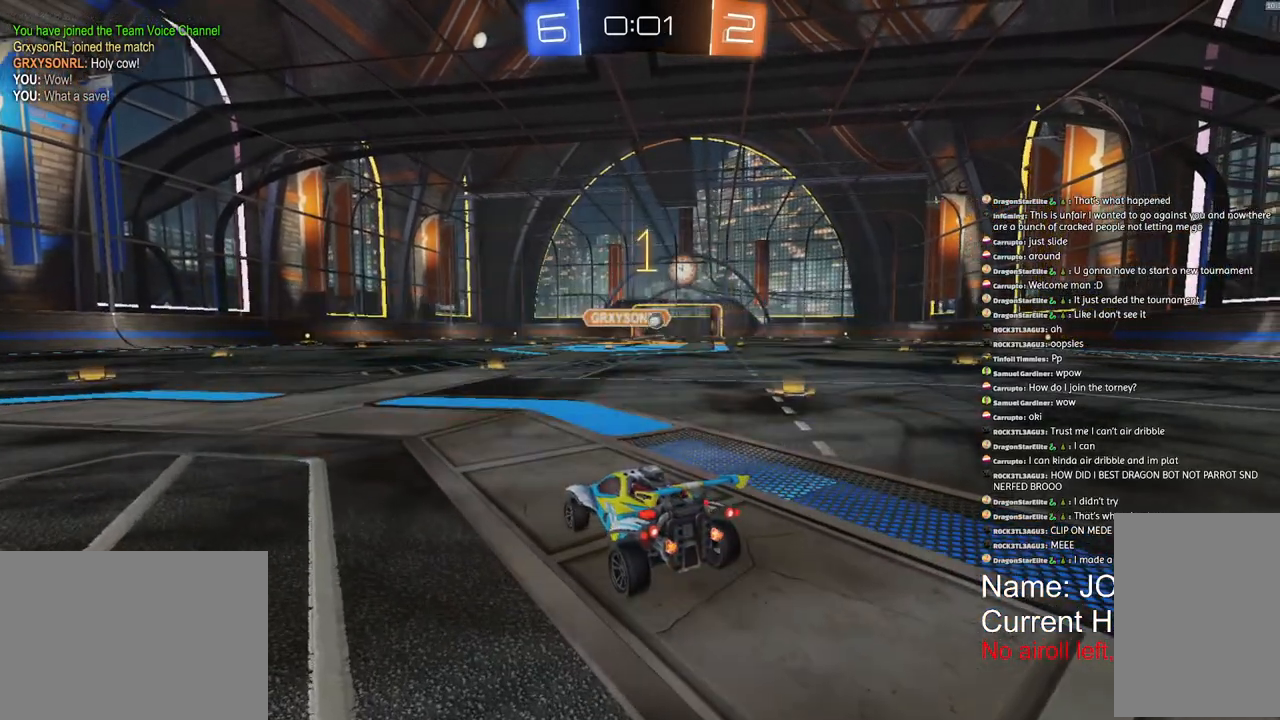
Gameplay with a controller (PlayStation layout); each line is a JSON object with the inputs held at the frame after it. "events" lists button and stick changes between this image and that frame as [ms after this image, input, new state], when the widget could be followed in between. Not read: DPAD_DOWN DPAD_LEFT DPAD_RIGHT DPAD_UP.
{"buttons": [], "left_stick": "center", "right_stick": "center", "events": []}
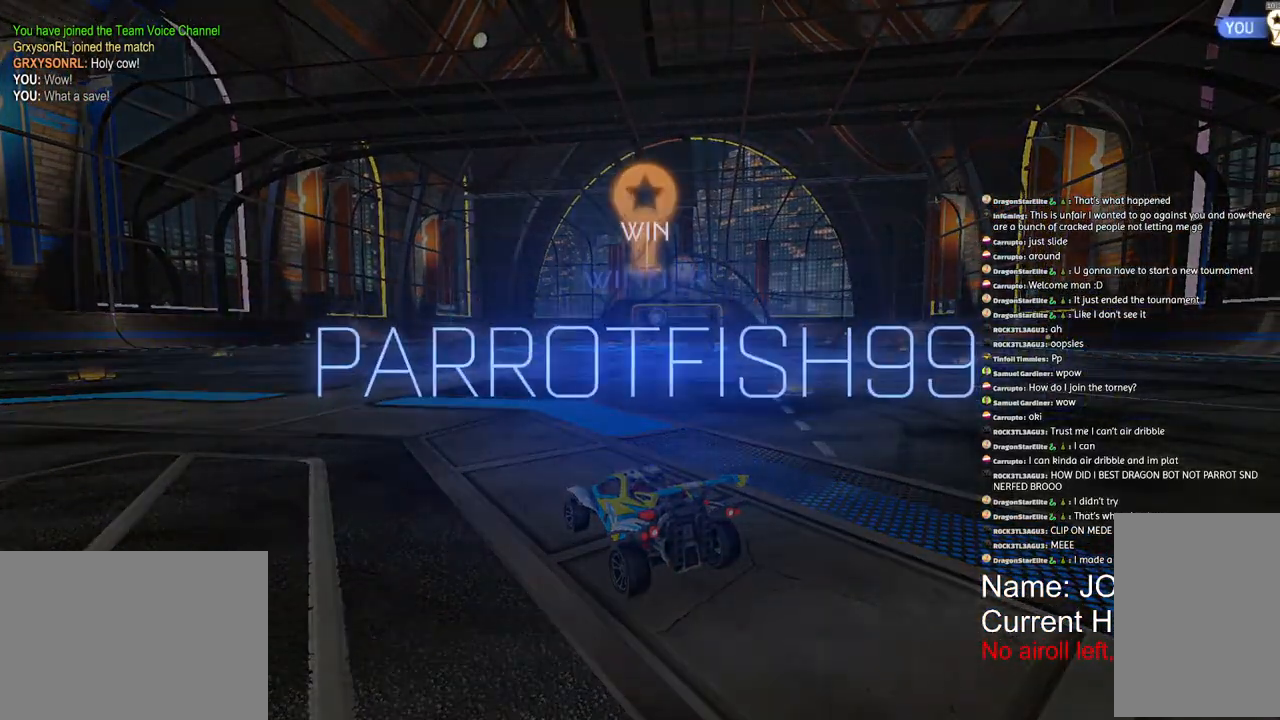
{"buttons": [], "left_stick": "center", "right_stick": "center", "events": []}
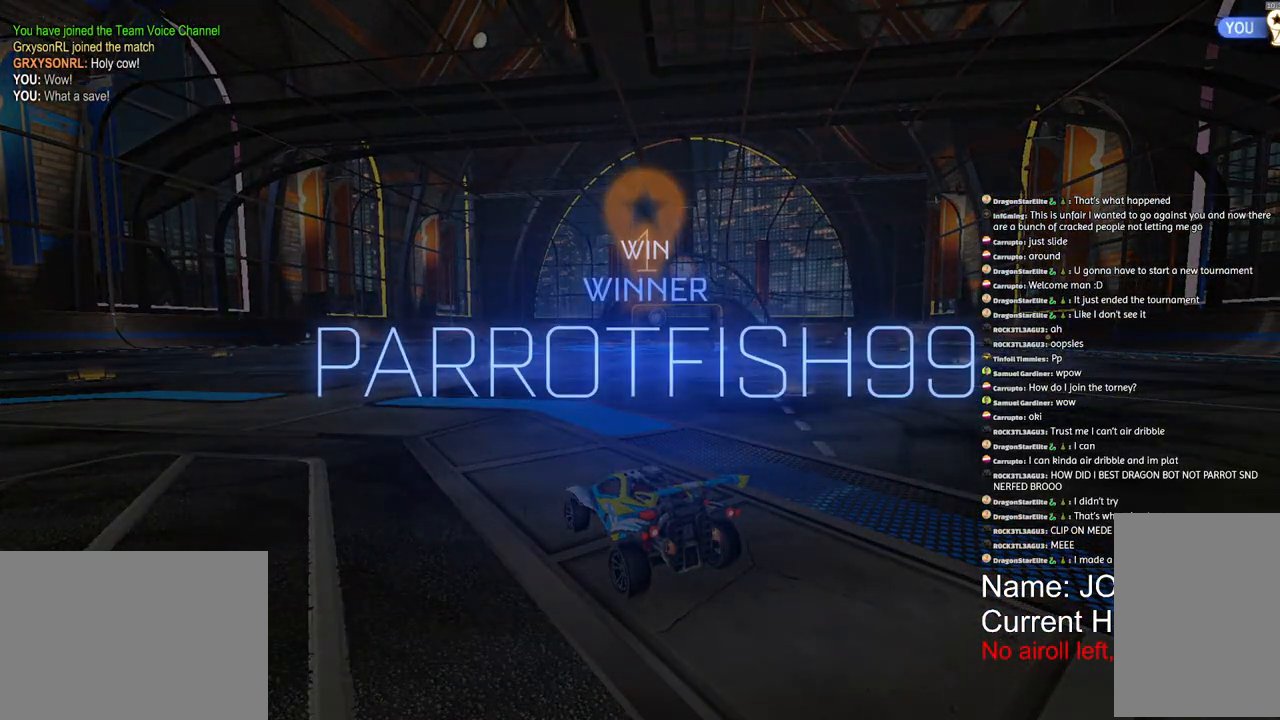
{"buttons": [], "left_stick": "center", "right_stick": "center", "events": []}
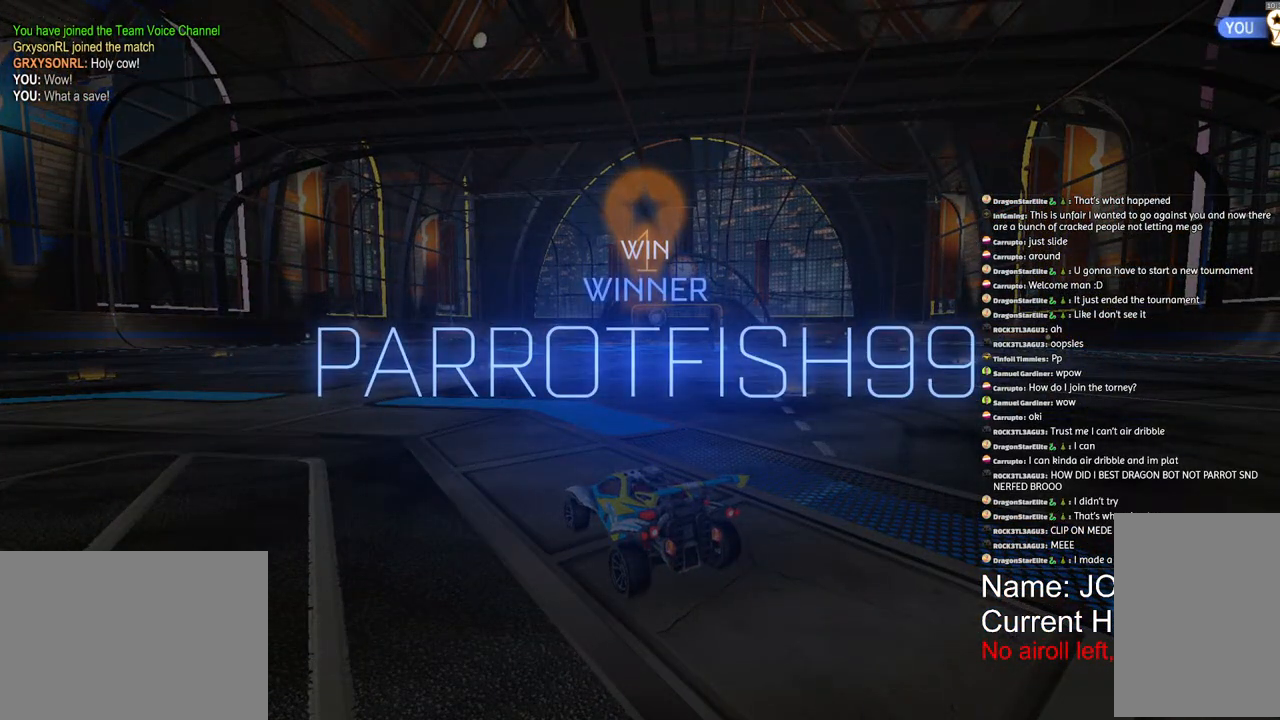
{"buttons": [], "left_stick": "center", "right_stick": "center", "events": []}
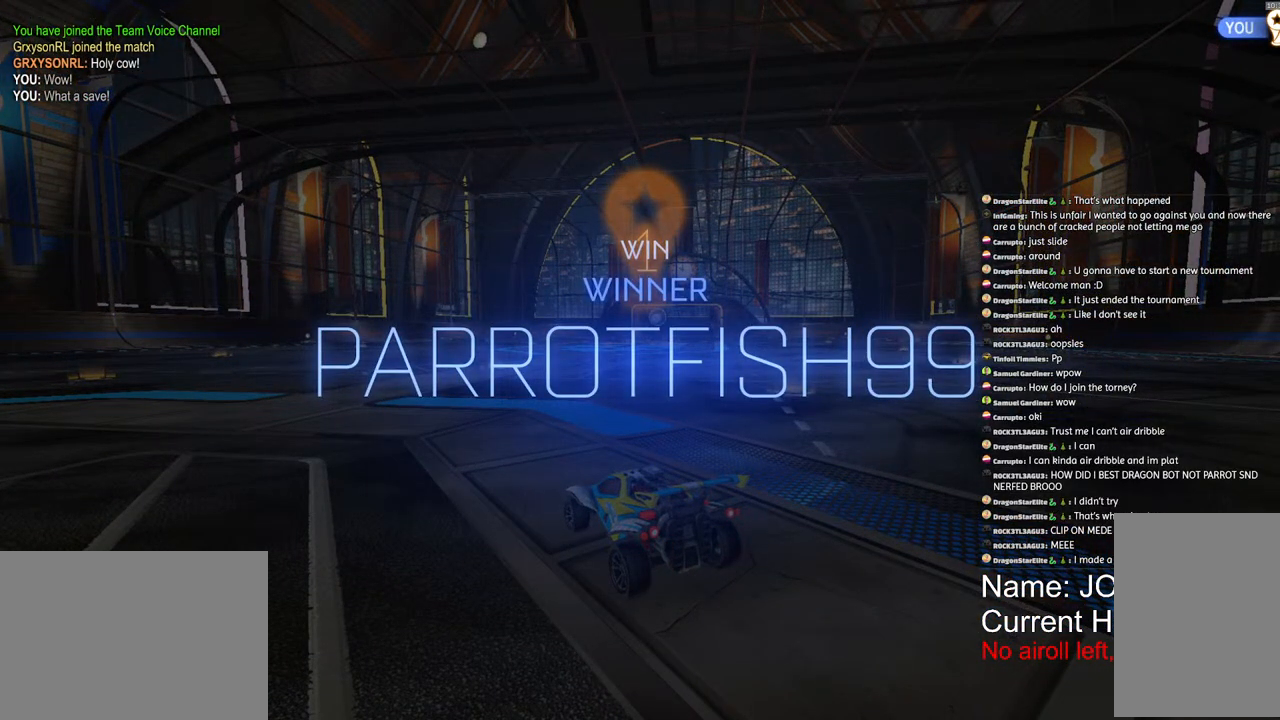
{"buttons": [], "left_stick": "center", "right_stick": "center", "events": []}
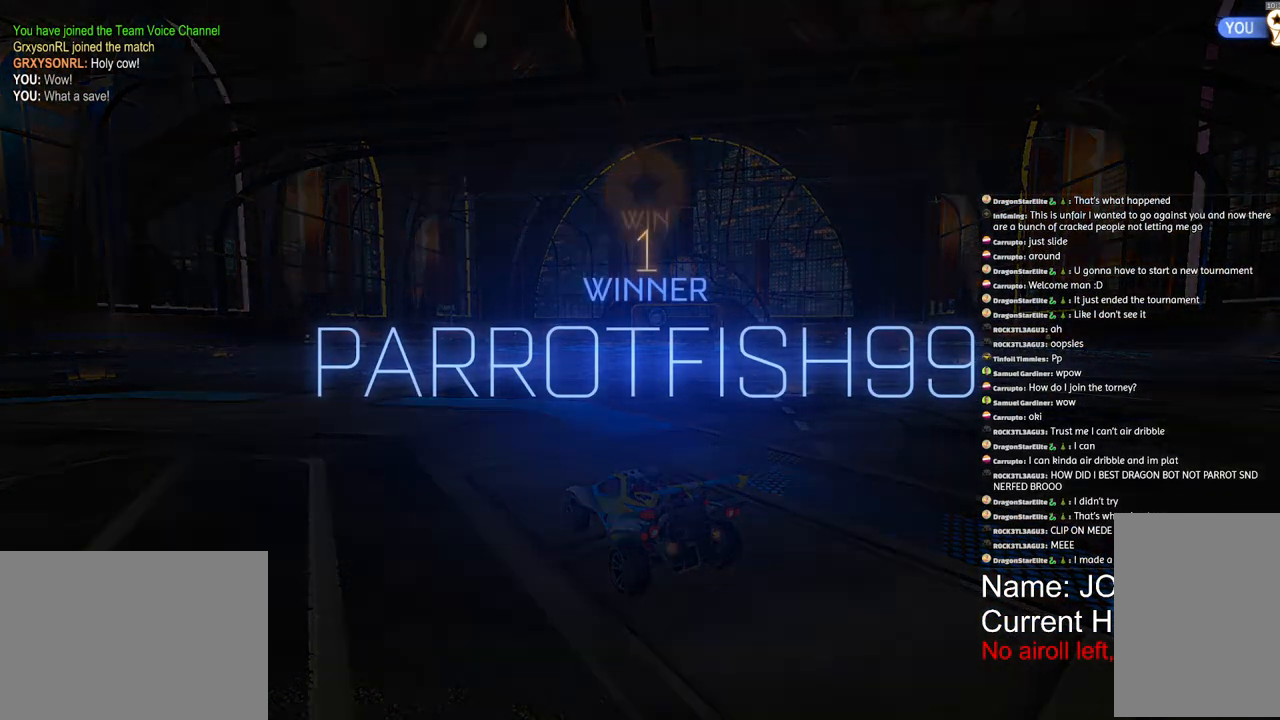
{"buttons": [], "left_stick": "center", "right_stick": "center", "events": []}
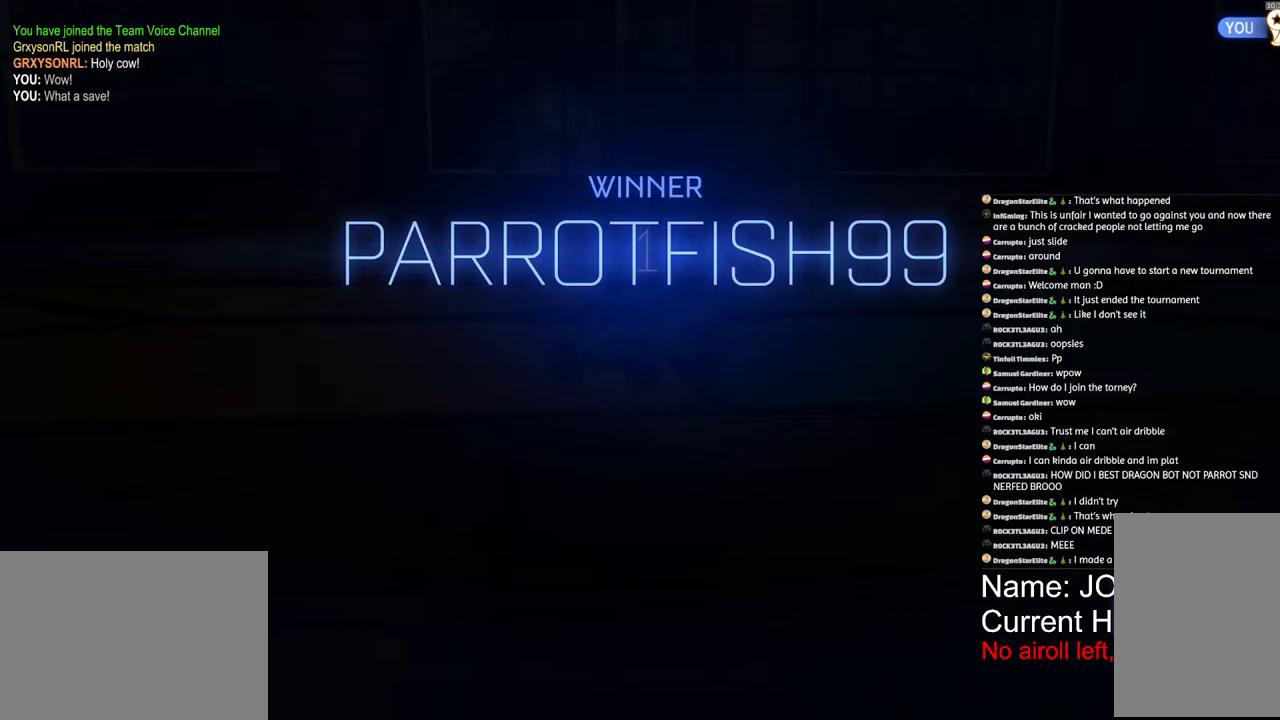
{"buttons": [], "left_stick": "center", "right_stick": "center", "events": []}
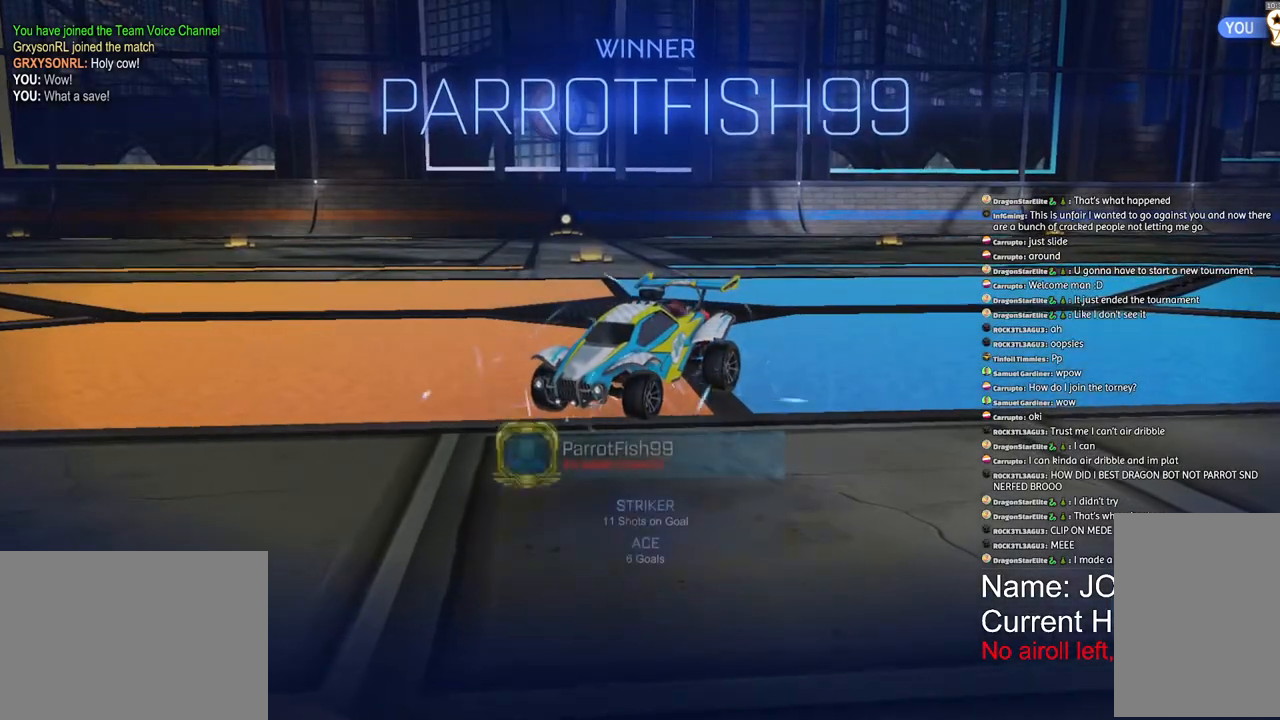
{"buttons": ["R1"], "left_stick": "up", "right_stick": "center", "events": [[167, "R2", "down"], [183, "CROSS", "down"], [200, "left_stick", "up"], [267, "R1", "down"], [333, "CROSS", "up"], [417, "R2", "up"]]}
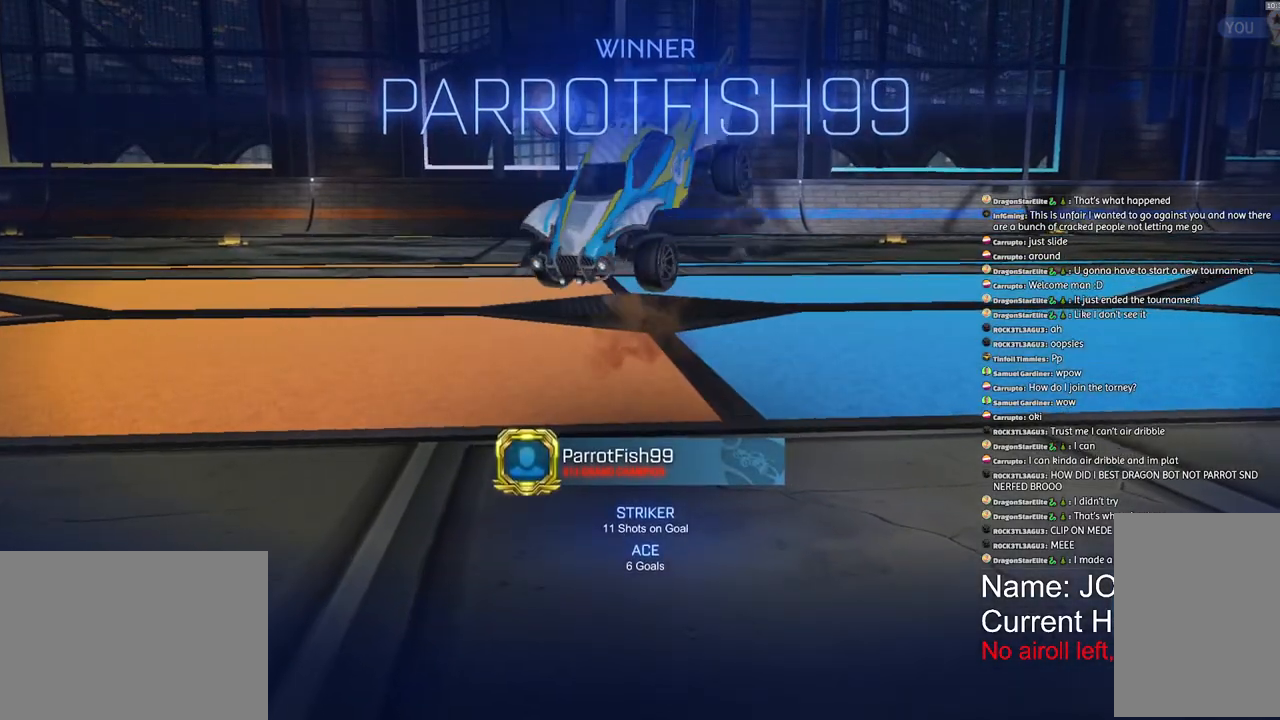
{"buttons": ["R1"], "left_stick": "up", "right_stick": "center", "events": [[33, "left_stick", "center"], [133, "left_stick", "down"], [317, "CROSS", "down"], [433, "CROSS", "up"], [467, "left_stick", "up"]]}
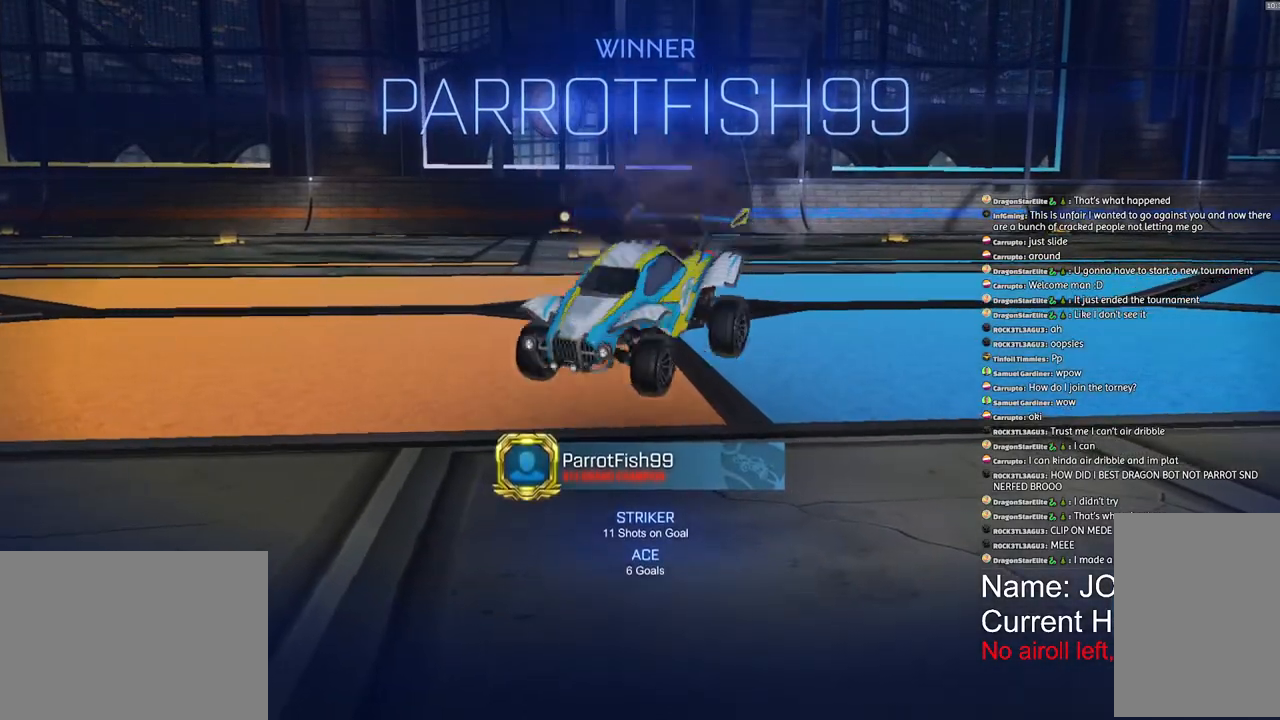
{"buttons": ["R1", "R2"], "left_stick": "up", "right_stick": "center", "events": [[117, "R2", "down"]]}
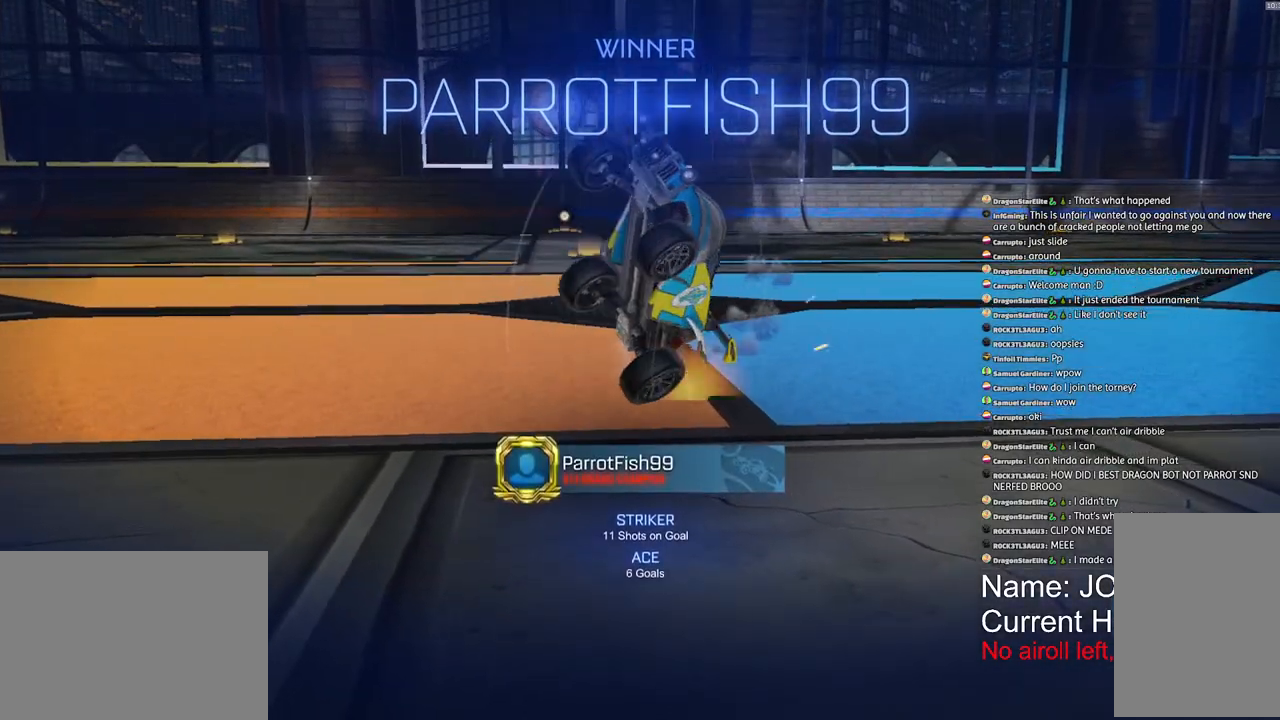
{"buttons": ["R1", "R2"], "left_stick": "up-right", "right_stick": "center", "events": [[183, "L1", "down"], [350, "L1", "up"], [350, "left_stick", "up-right"]]}
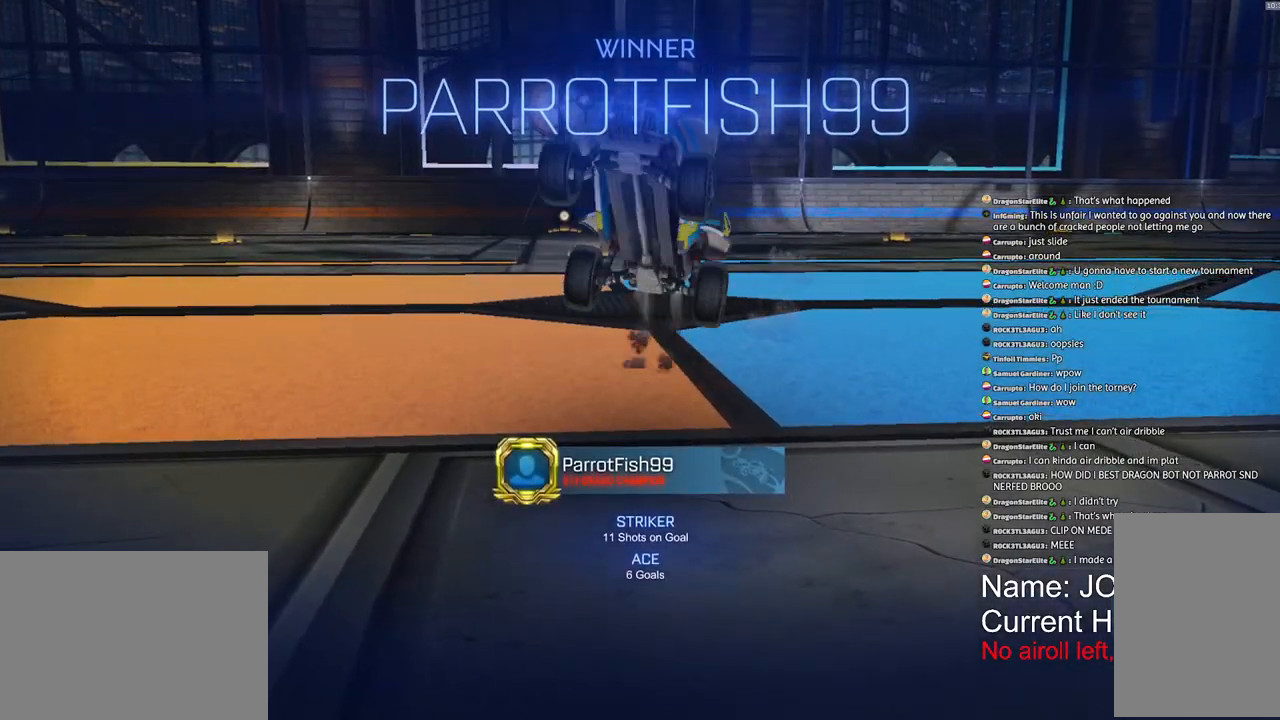
{"buttons": ["R1", "R2"], "left_stick": "center", "right_stick": "center", "events": [[17, "left_stick", "center"]]}
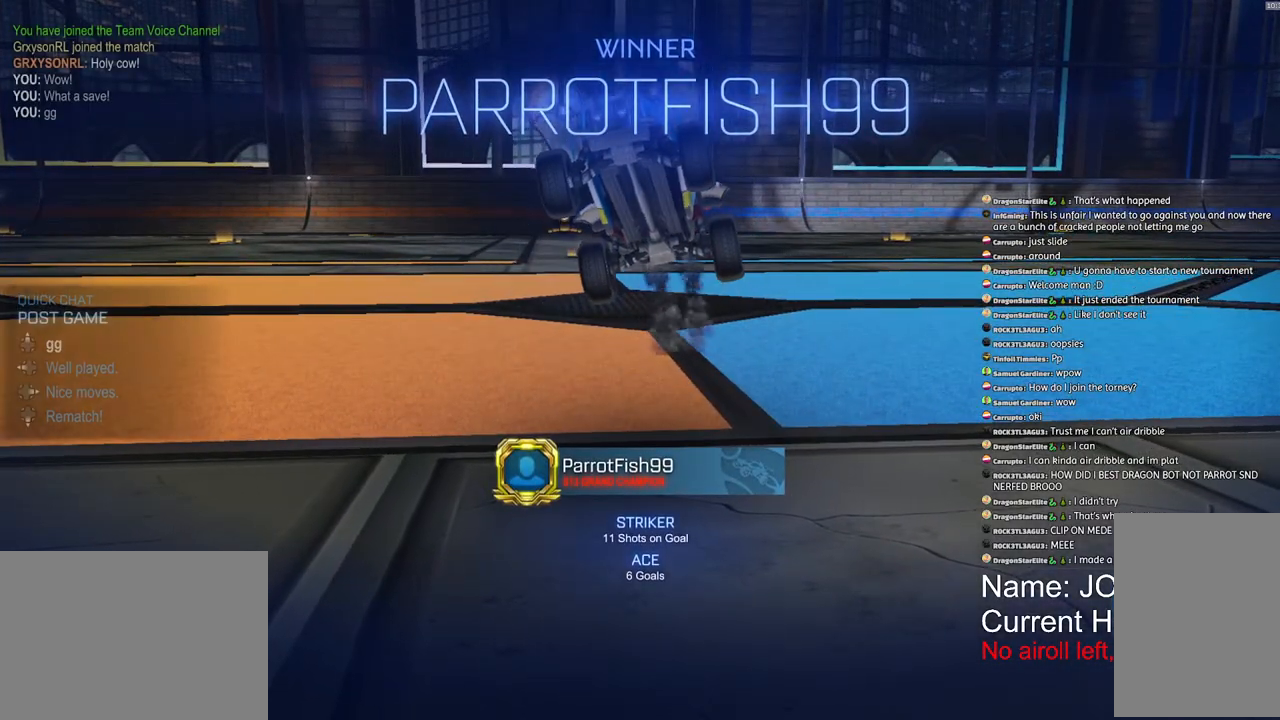
{"buttons": ["R1", "R2"], "left_stick": "down", "right_stick": "center", "events": [[150, "left_stick", "up"], [400, "left_stick", "center"], [450, "left_stick", "down"]]}
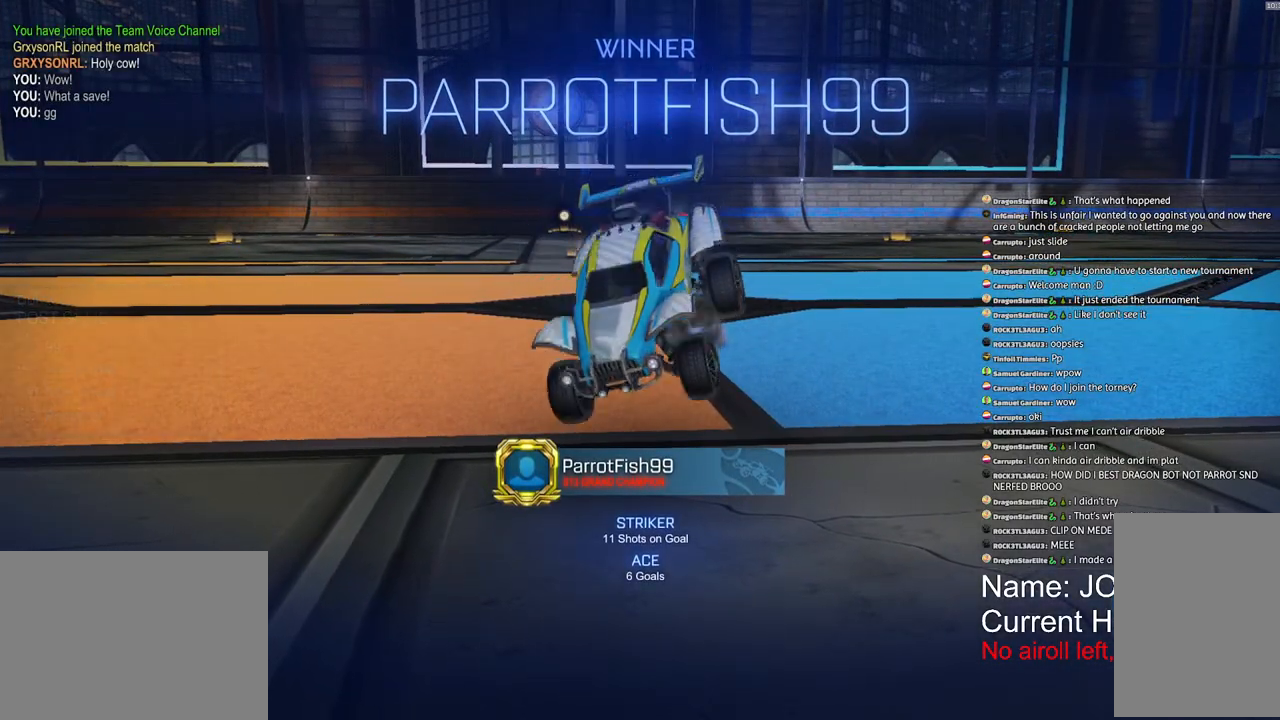
{"buttons": ["R1", "R2"], "left_stick": "down", "right_stick": "center", "events": [[83, "CROSS", "down"], [200, "CROSS", "up"], [267, "CROSS", "down"], [350, "CROSS", "up"]]}
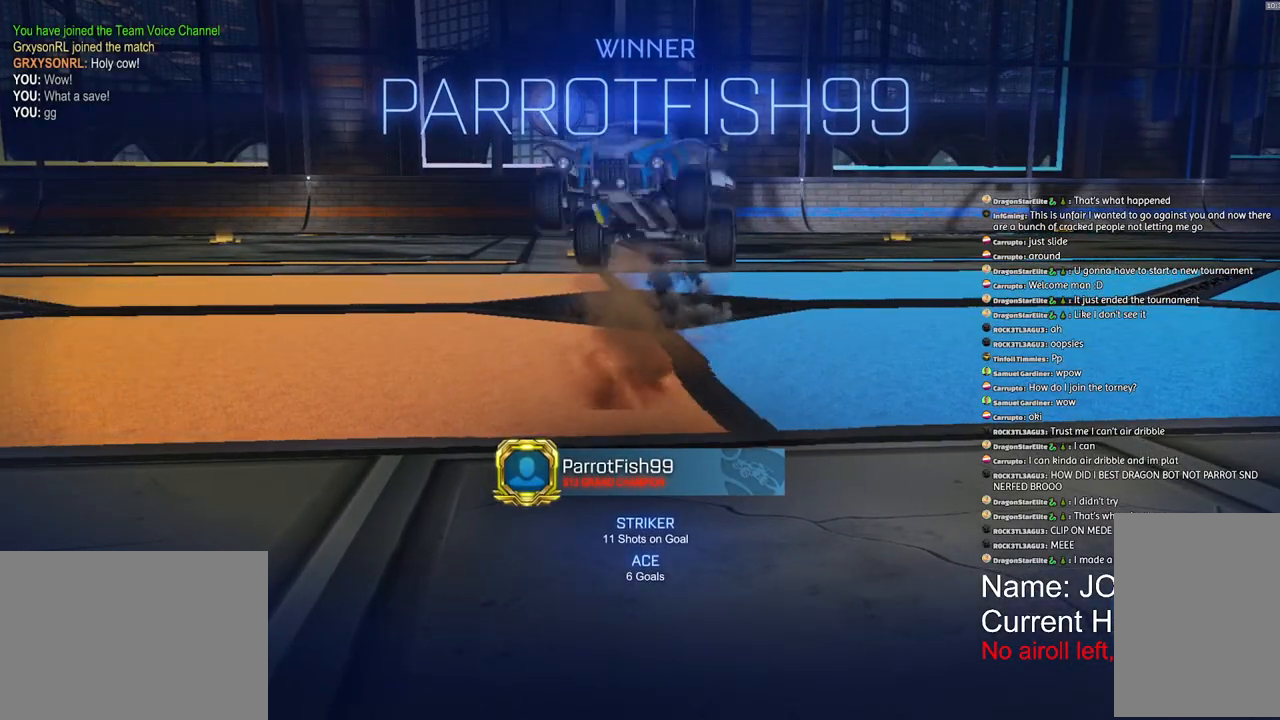
{"buttons": [], "left_stick": "down", "right_stick": "center", "events": [[317, "R2", "up"], [350, "R1", "up"]]}
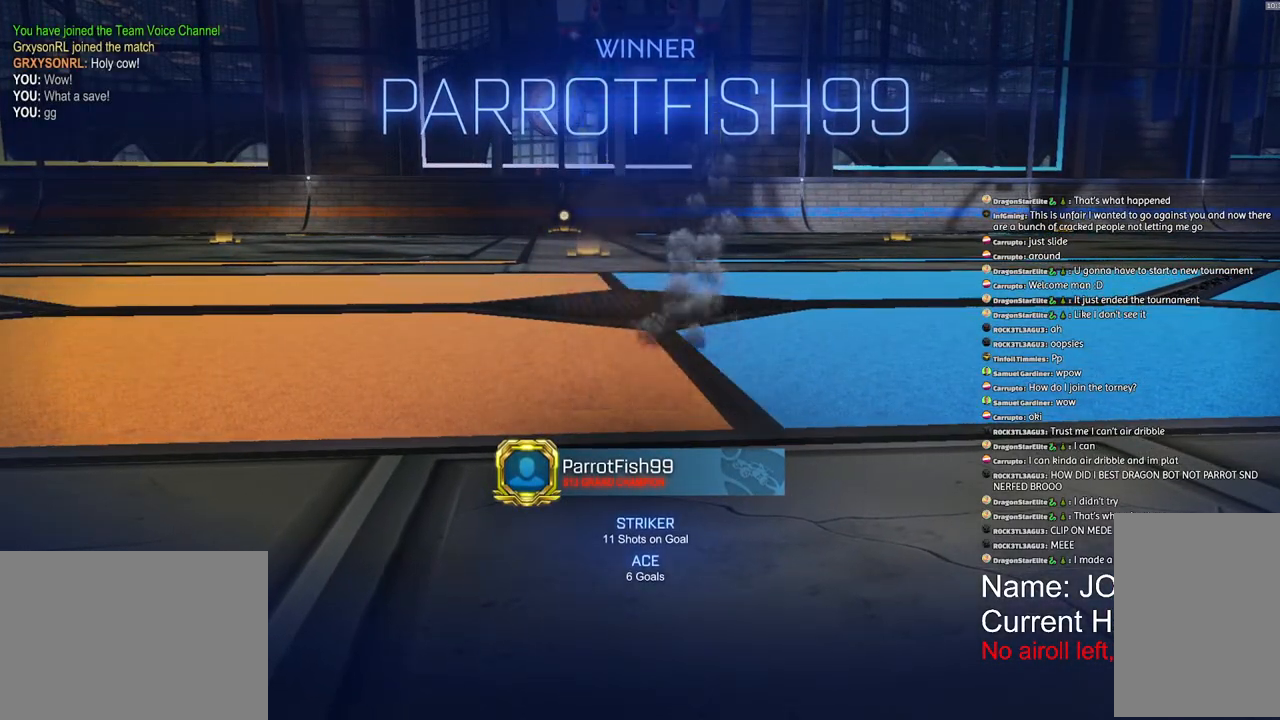
{"buttons": [], "left_stick": "down", "right_stick": "center", "events": [[167, "CROSS", "down"], [417, "CROSS", "up"]]}
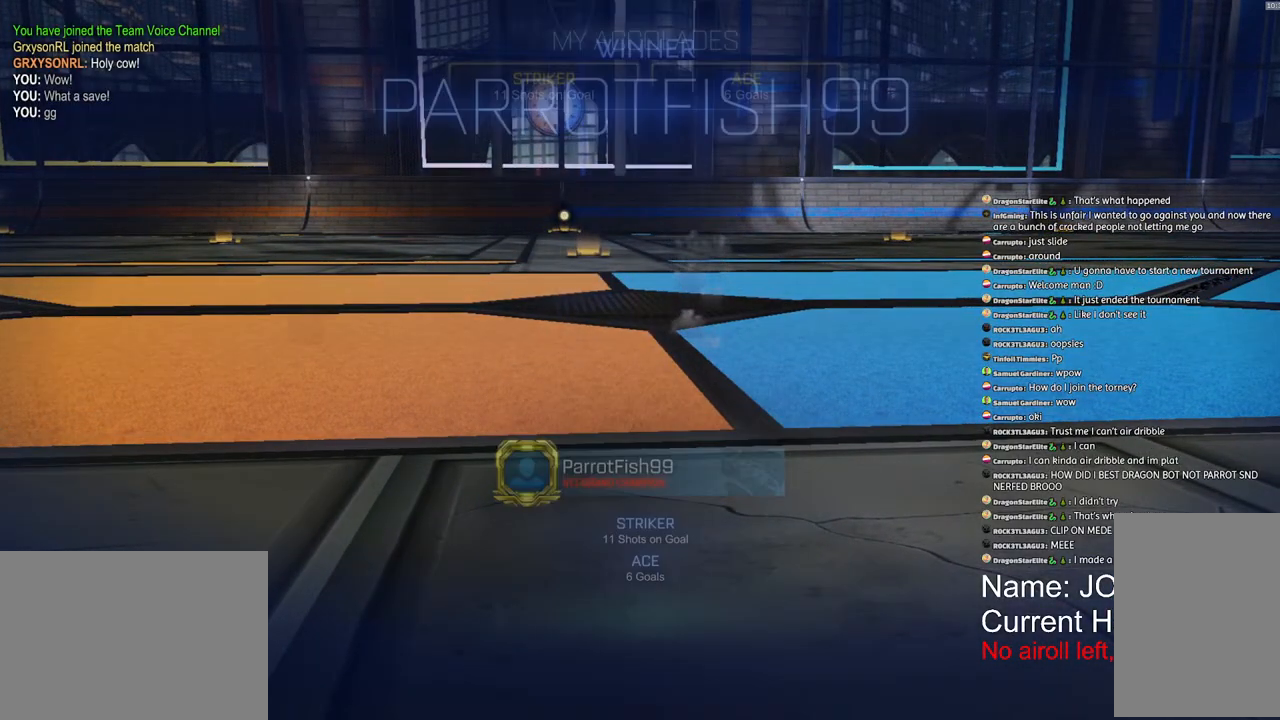
{"buttons": [], "left_stick": "center", "right_stick": "center", "events": [[400, "left_stick", "center"]]}
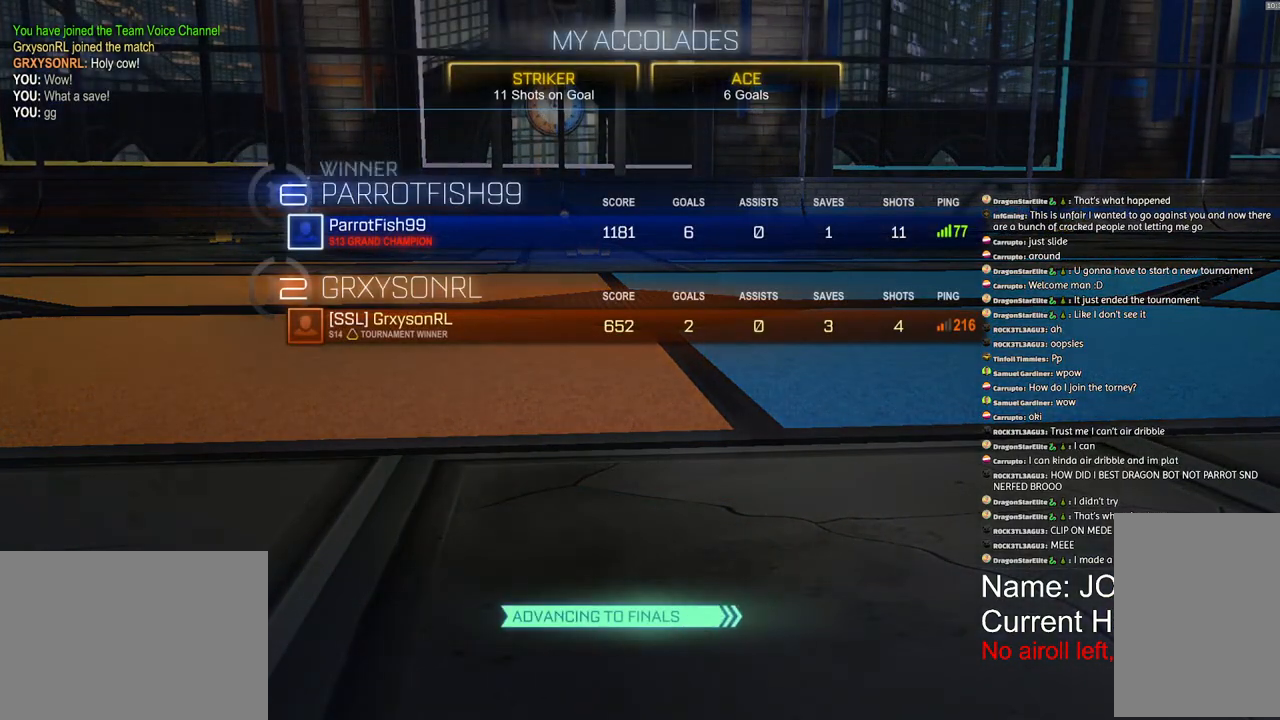
{"buttons": [], "left_stick": "center", "right_stick": "center", "events": []}
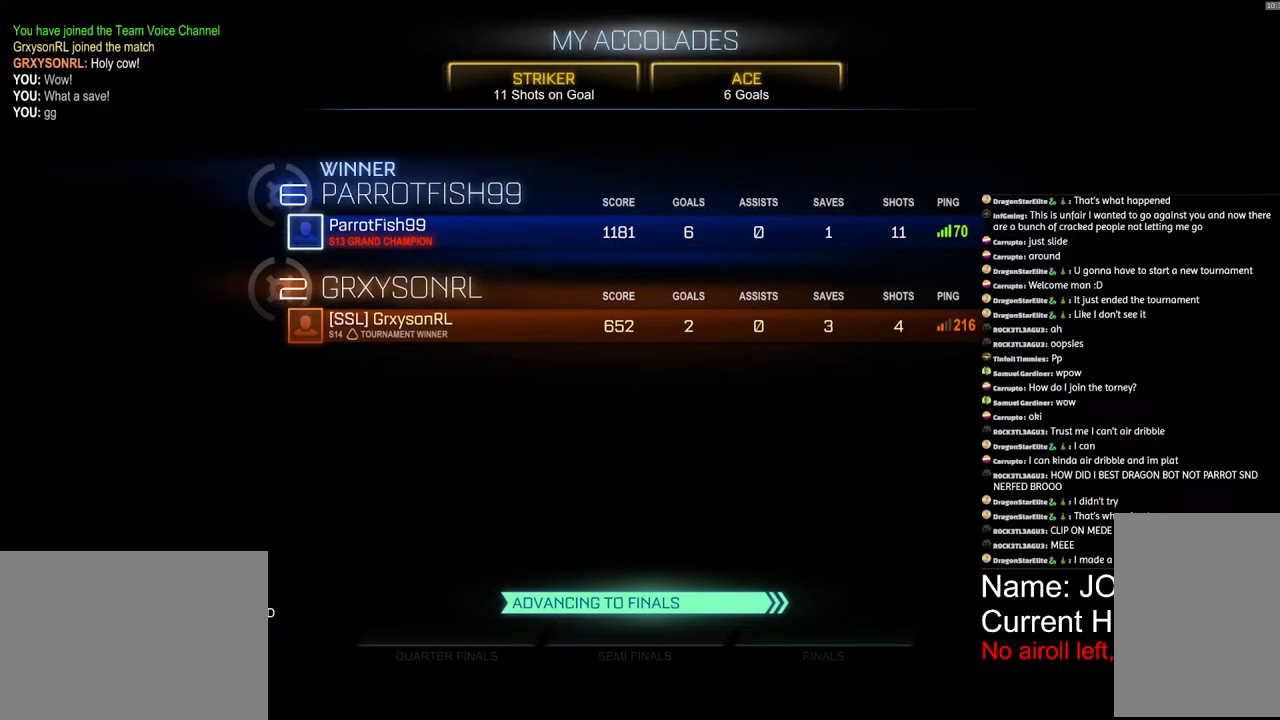
{"buttons": [], "left_stick": "center", "right_stick": "center", "events": []}
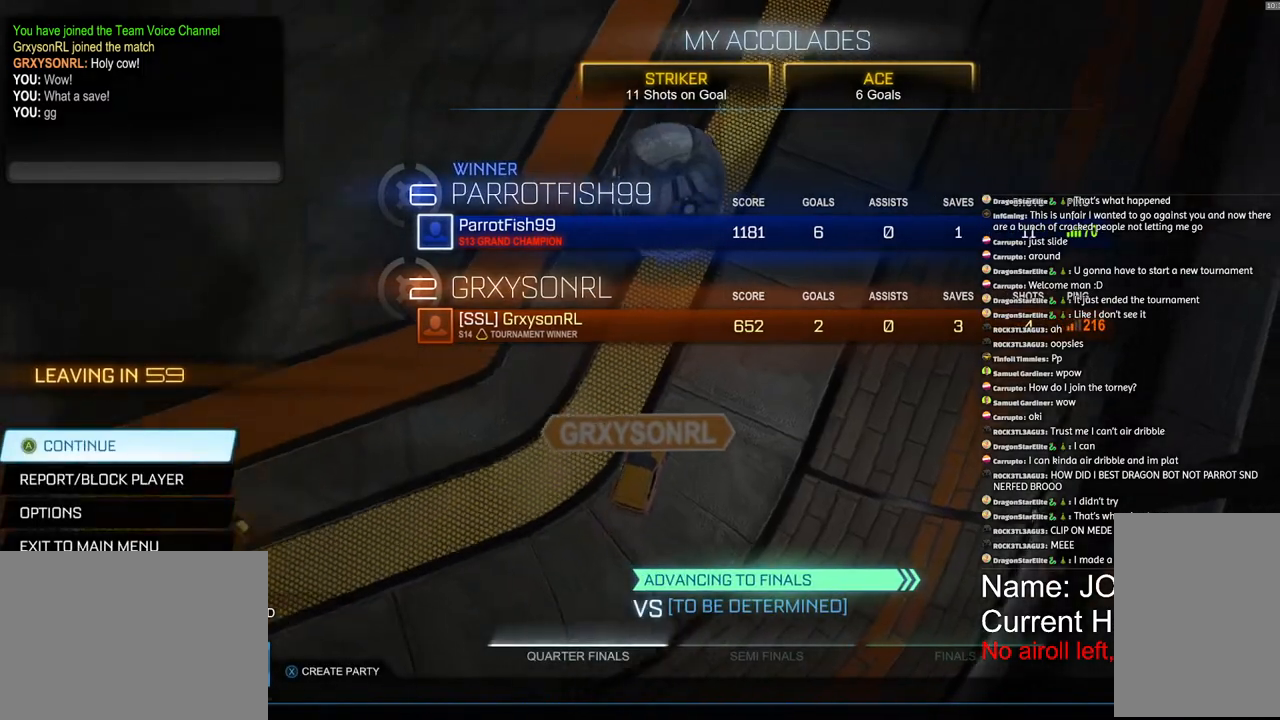
{"buttons": [], "left_stick": "center", "right_stick": "center", "events": [[150, "CROSS", "down"], [200, "CROSS", "up"]]}
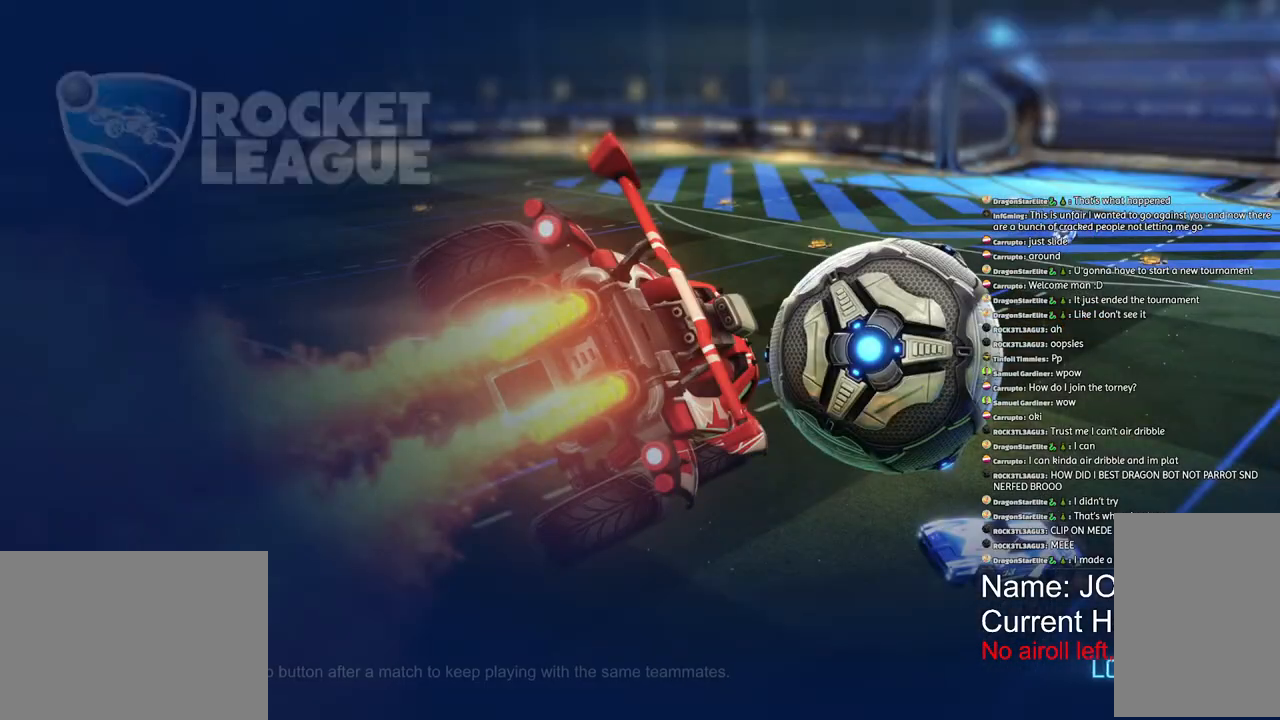
{"buttons": [], "left_stick": "center", "right_stick": "center", "events": []}
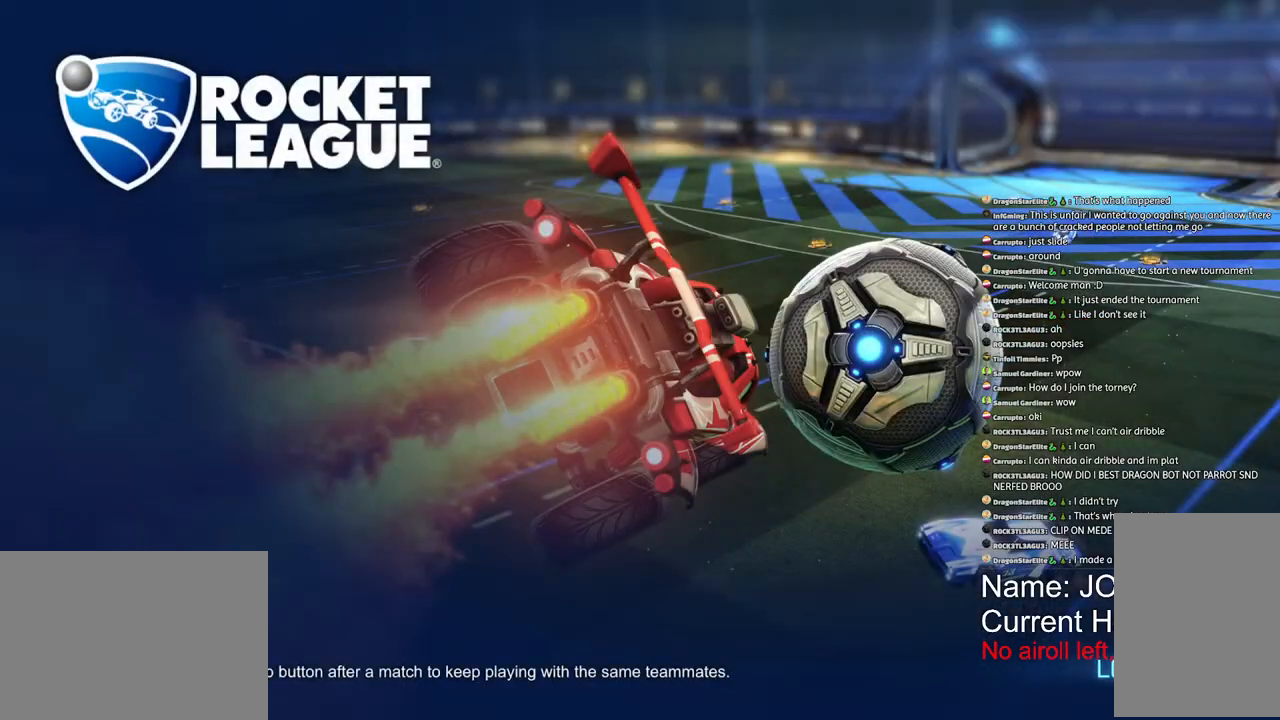
{"buttons": [], "left_stick": "center", "right_stick": "center", "events": []}
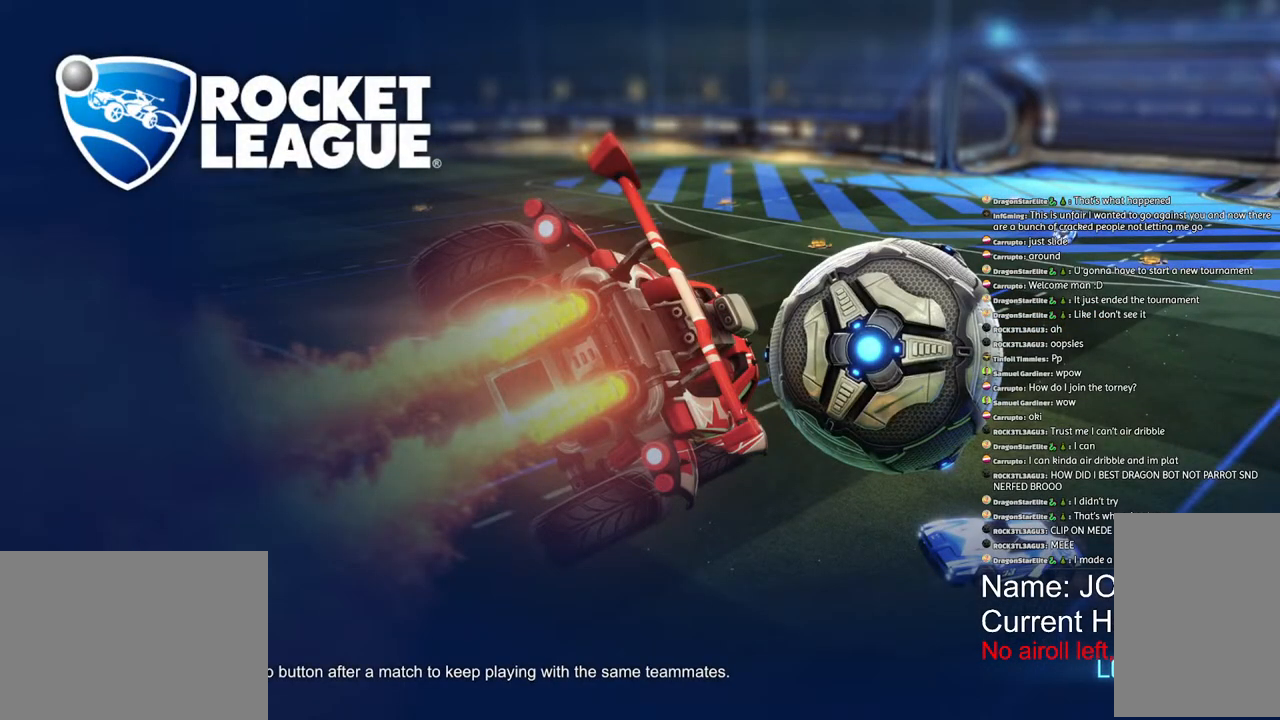
{"buttons": [], "left_stick": "center", "right_stick": "center", "events": []}
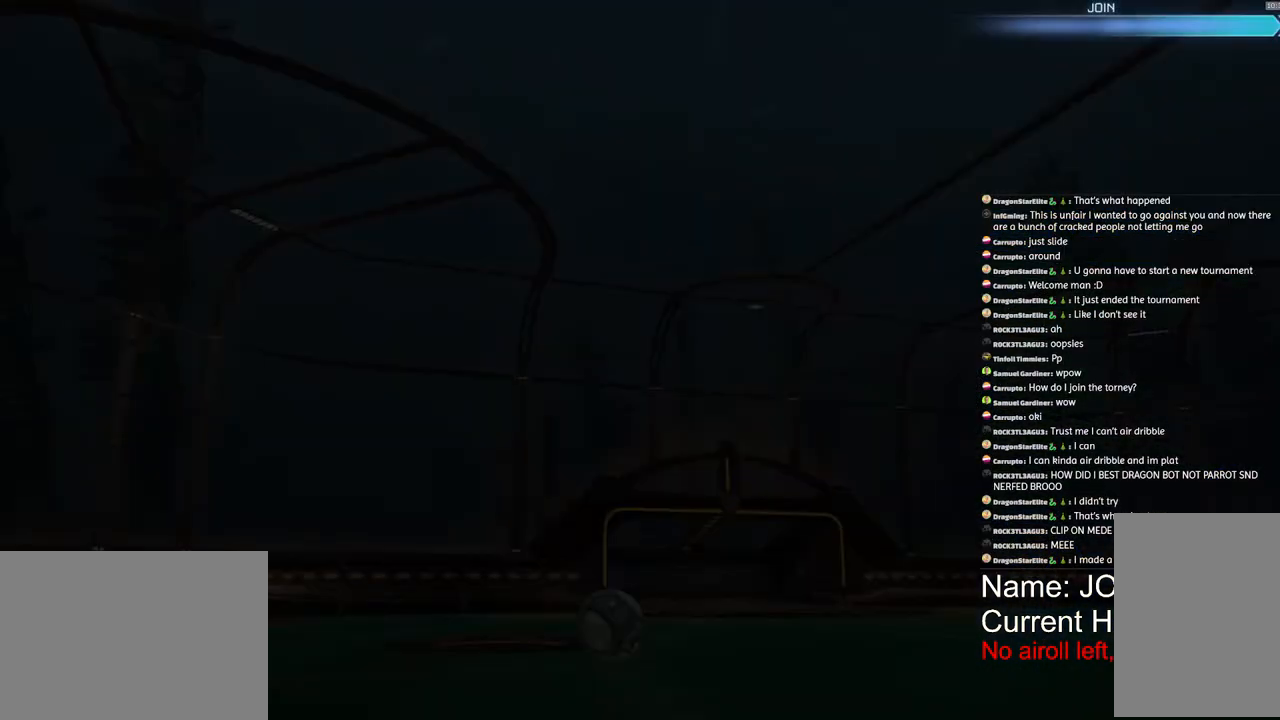
{"buttons": [], "left_stick": "center", "right_stick": "center"}
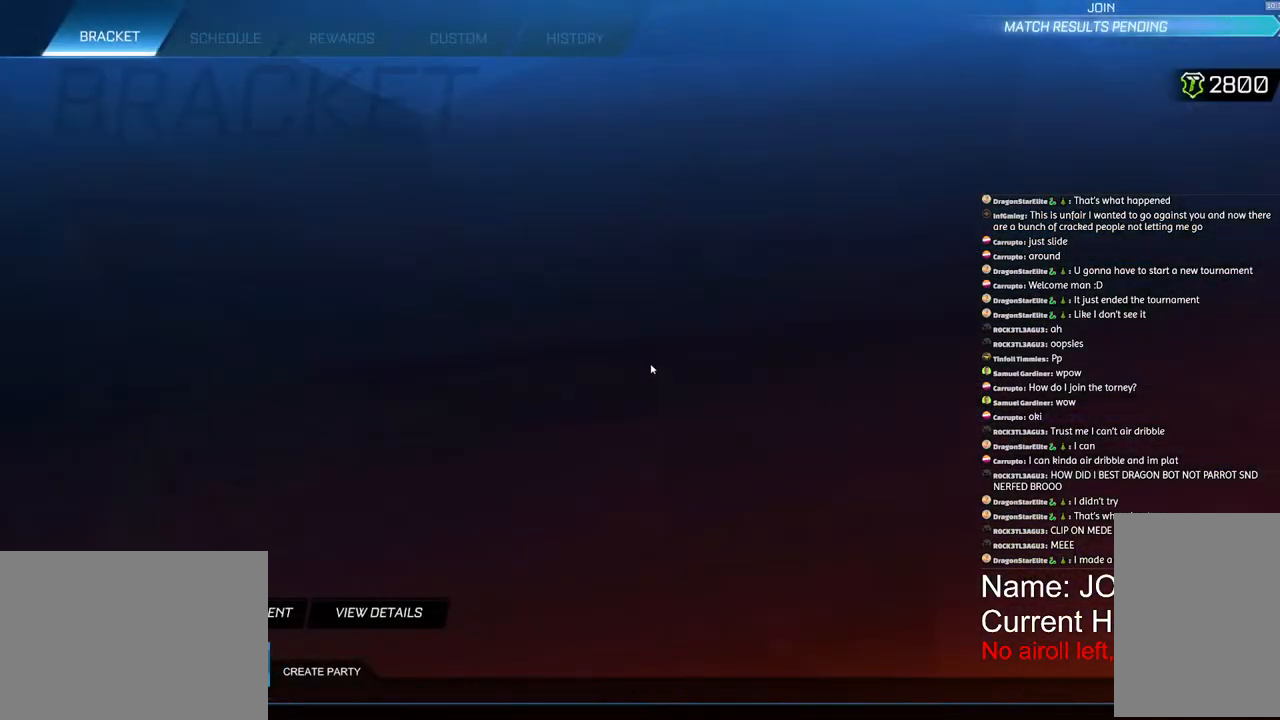
{"buttons": [], "left_stick": "center", "right_stick": "center", "events": []}
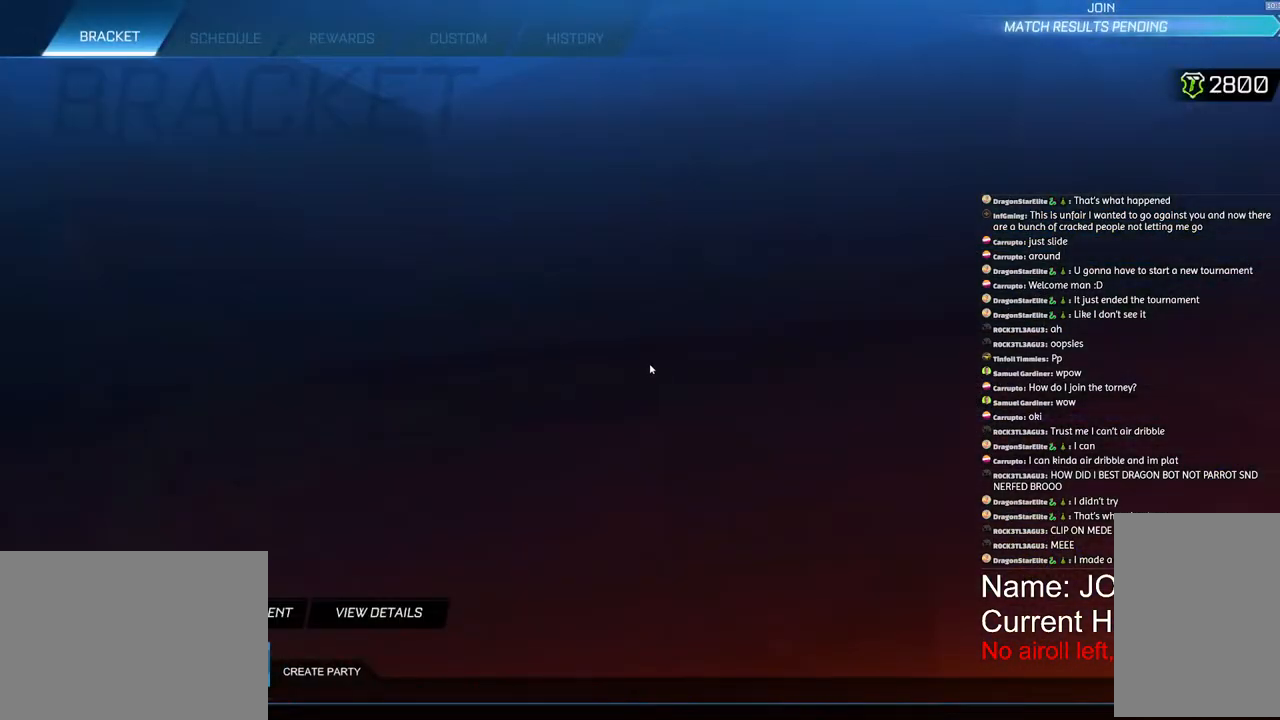
{"buttons": [], "left_stick": "center", "right_stick": "center", "events": []}
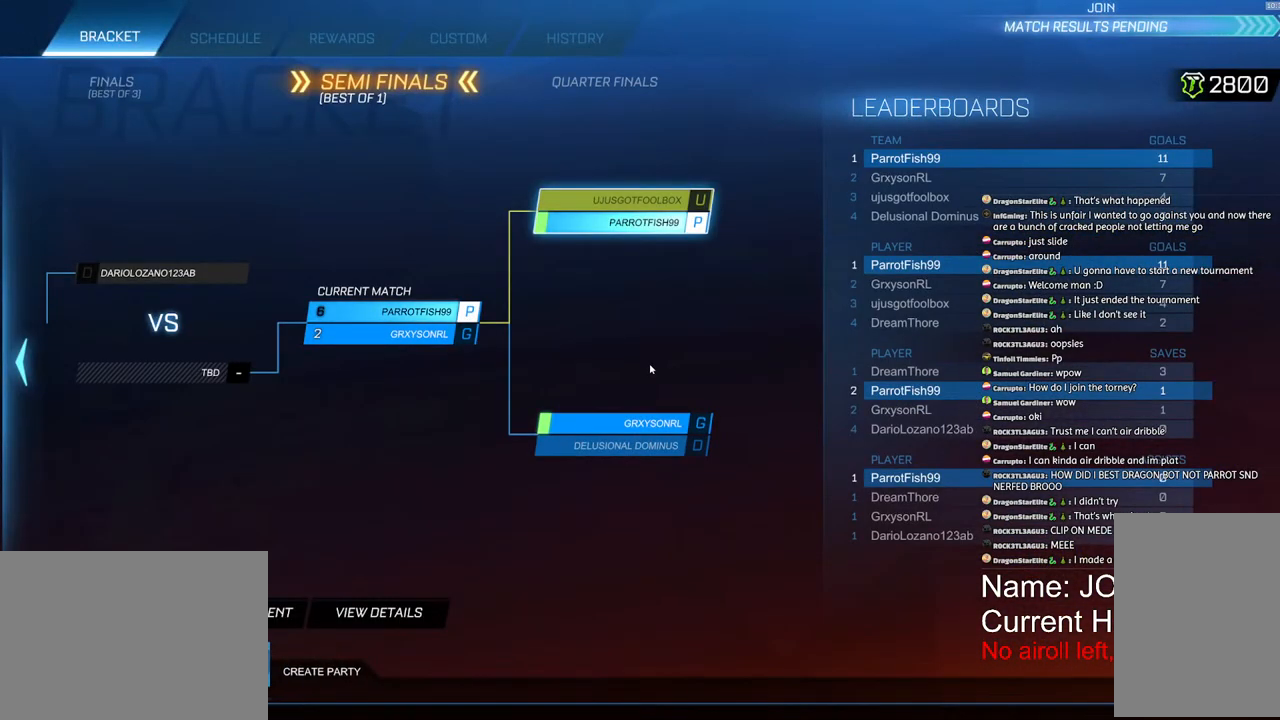
{"buttons": [], "left_stick": "center", "right_stick": "center", "events": []}
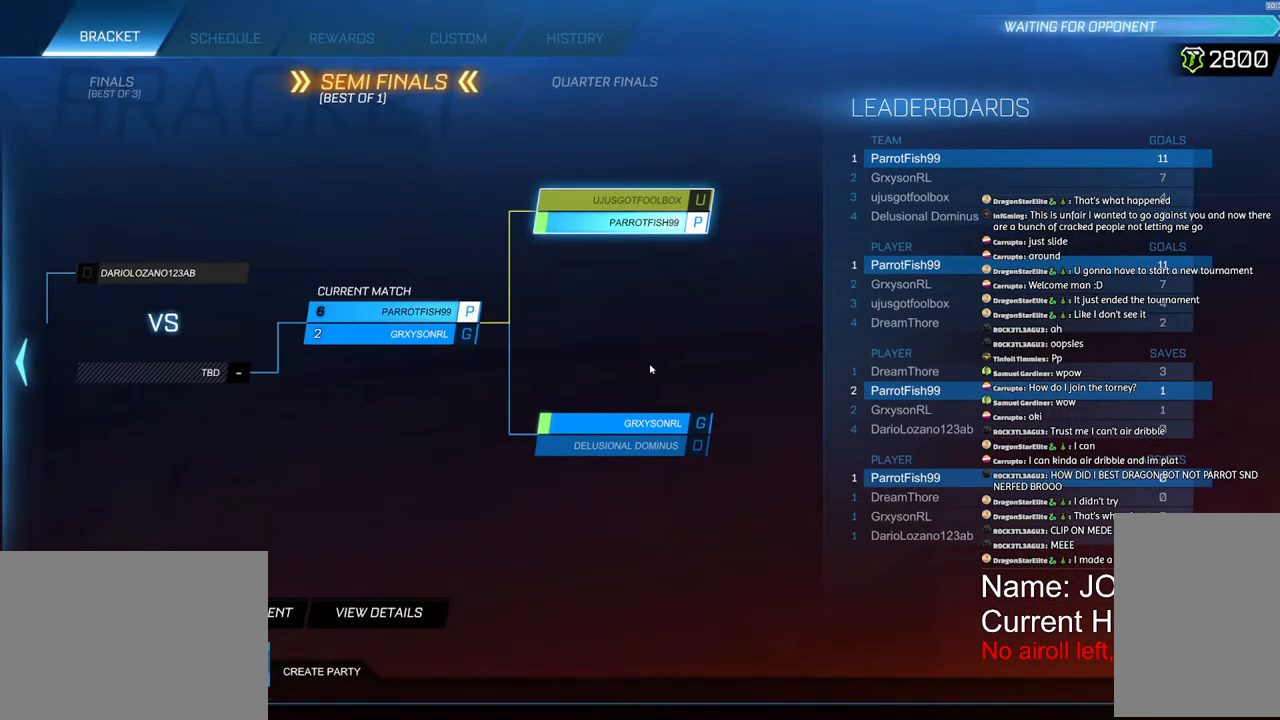
{"buttons": [], "left_stick": "left", "right_stick": "center", "events": [[17, "left_stick", "left"], [117, "left_stick", "center"], [233, "left_stick", "left"], [367, "left_stick", "center"], [450, "left_stick", "left"]]}
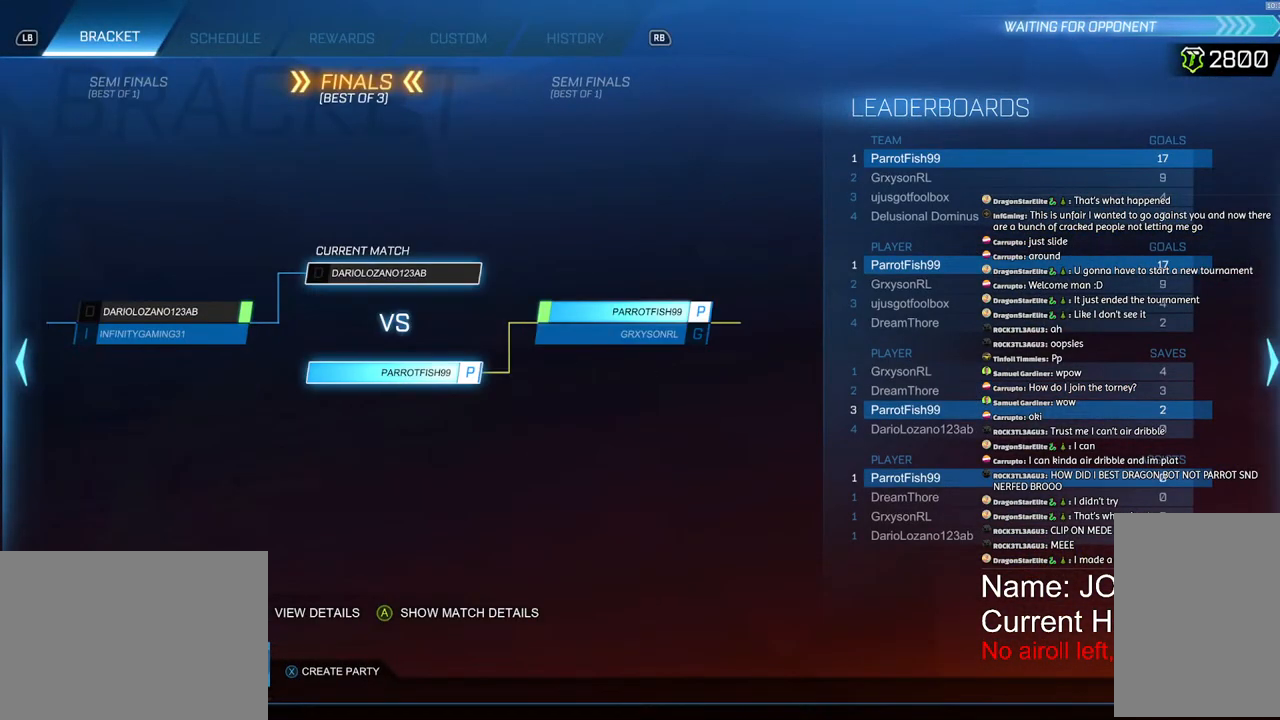
{"buttons": [], "left_stick": "center", "right_stick": "center", "events": [[33, "left_stick", "center"]]}